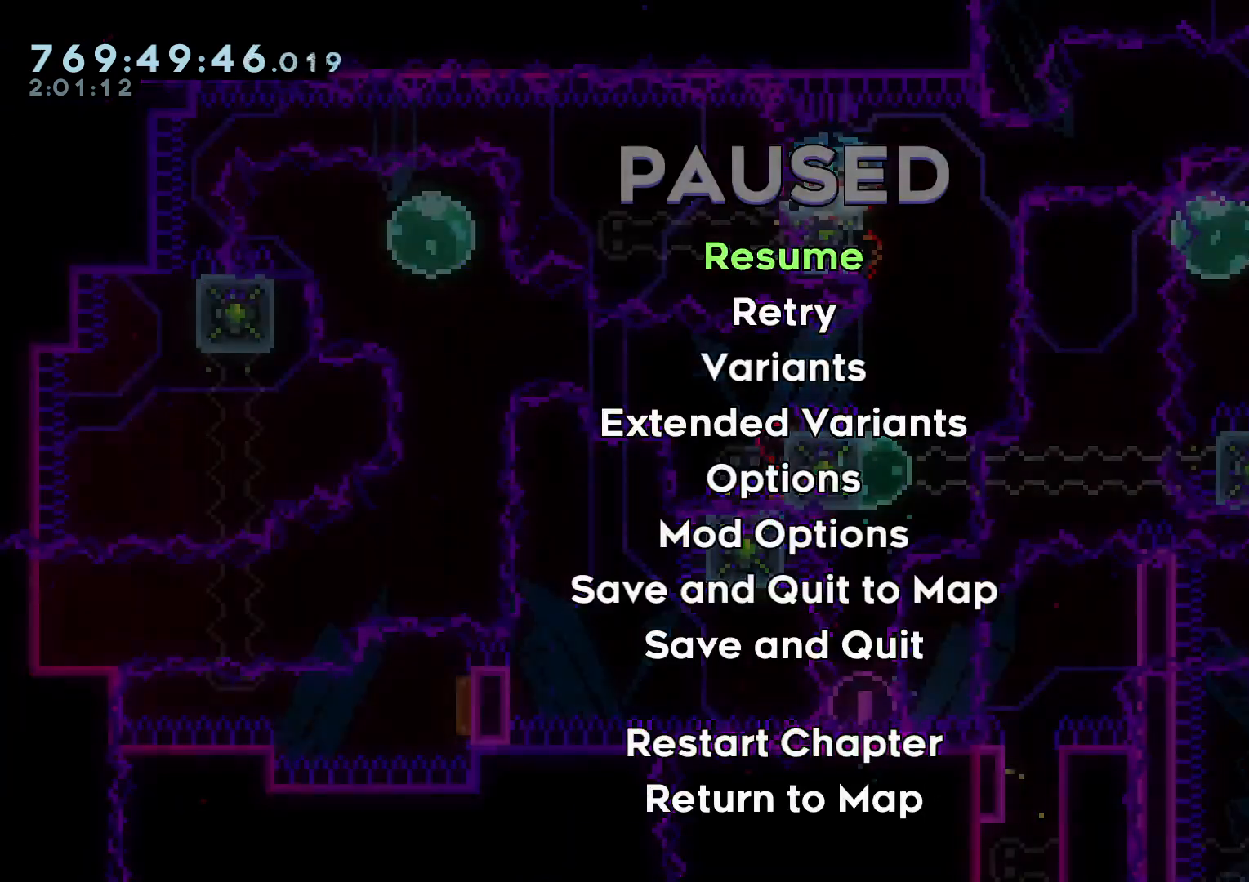
Gameplay with a controller (Nintendo layout); each line is a JSON object with the inputs held at the frame after it. "events" lists button and stick changes between this image and that frame as [ms after this image, input, new state], when the widget could be followed in between. Not read: HOME L3 R3 SELECT START.
{"buttons": ["DPAD_DOWN"], "left_stick": "center", "right_stick": "center", "events": []}
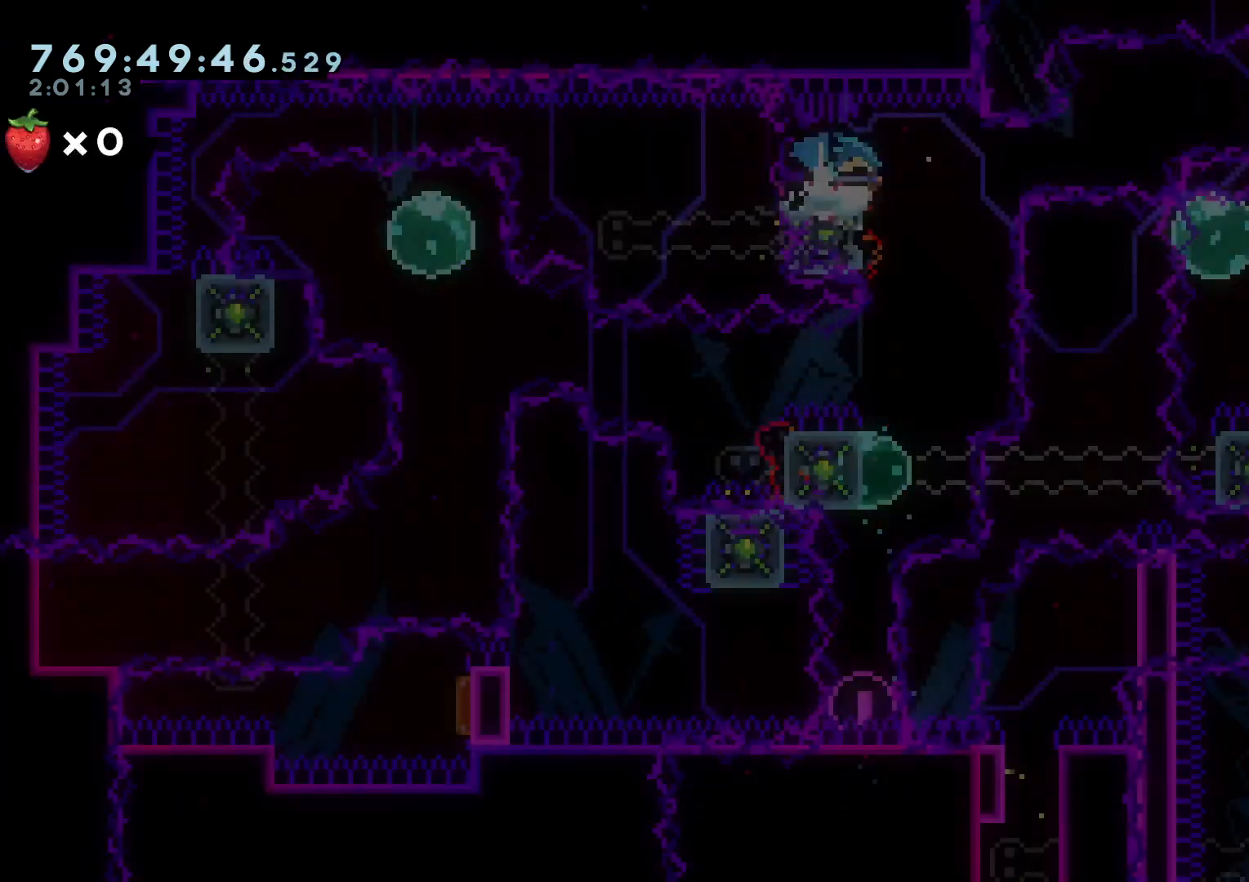
{"buttons": ["DPAD_DOWN"], "left_stick": "center", "right_stick": "center", "events": []}
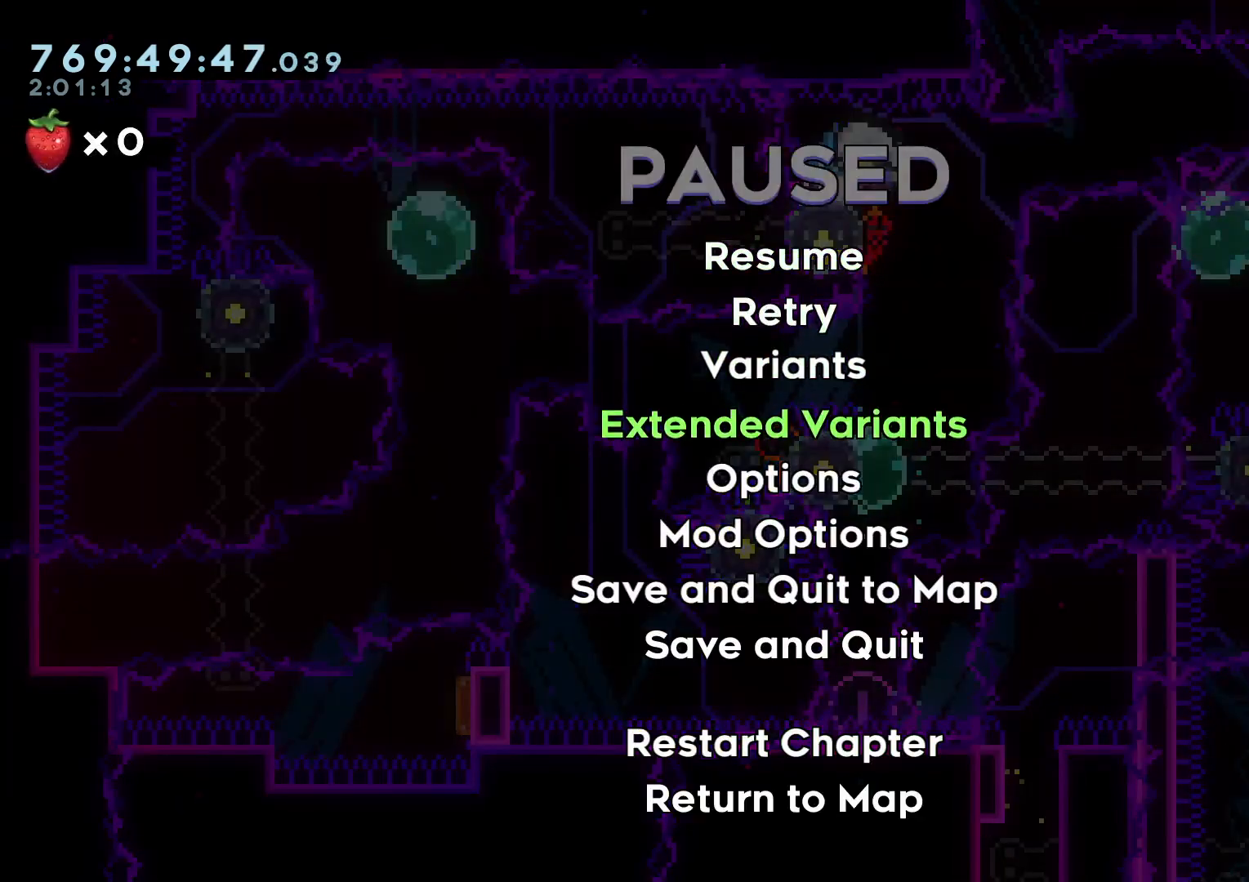
{"buttons": ["DPAD_DOWN"], "left_stick": "center", "right_stick": "center", "events": [[283, "Y", "down"], [450, "Y", "up"]]}
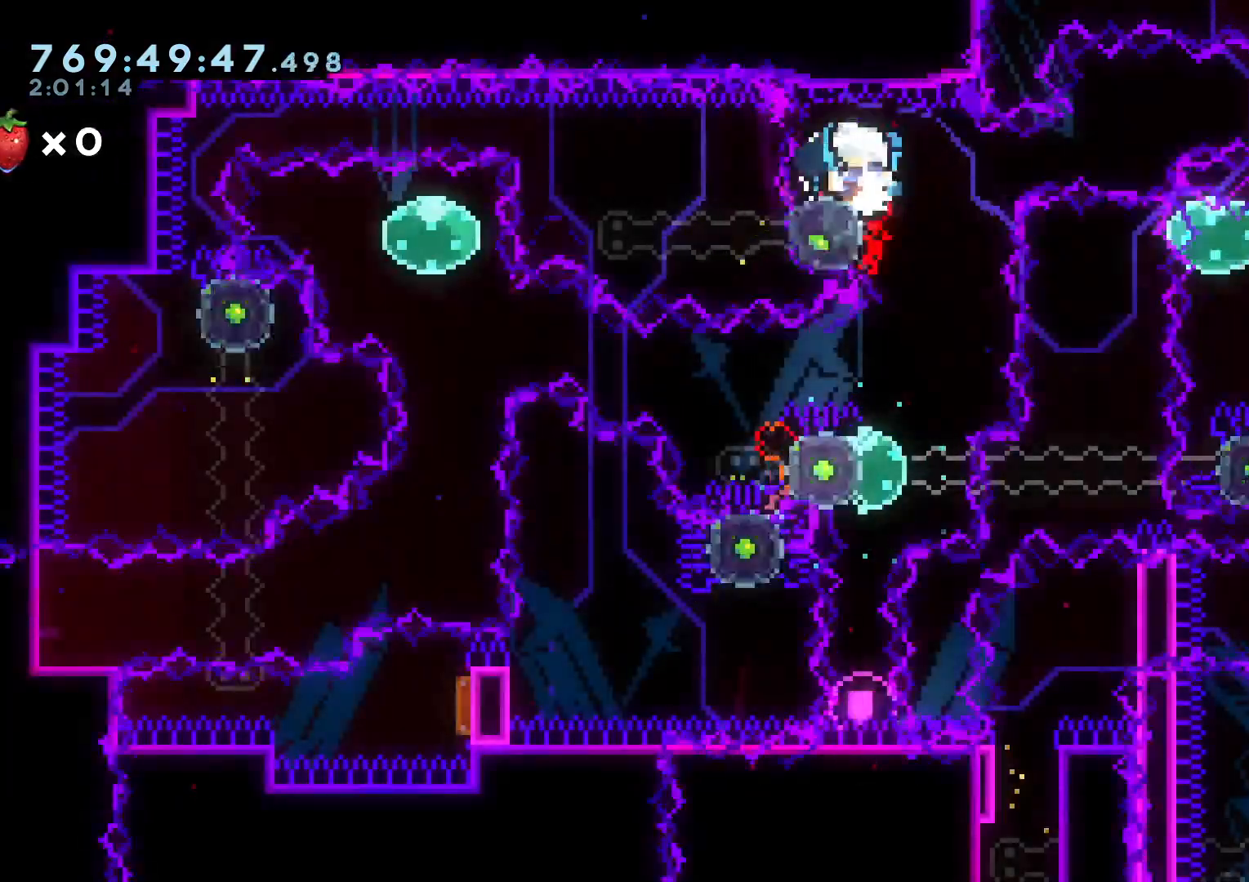
{"buttons": ["Y", "DPAD_DOWN"], "left_stick": "center", "right_stick": "center", "events": [[100, "Y", "down"], [267, "Y", "up"], [383, "Y", "down"]]}
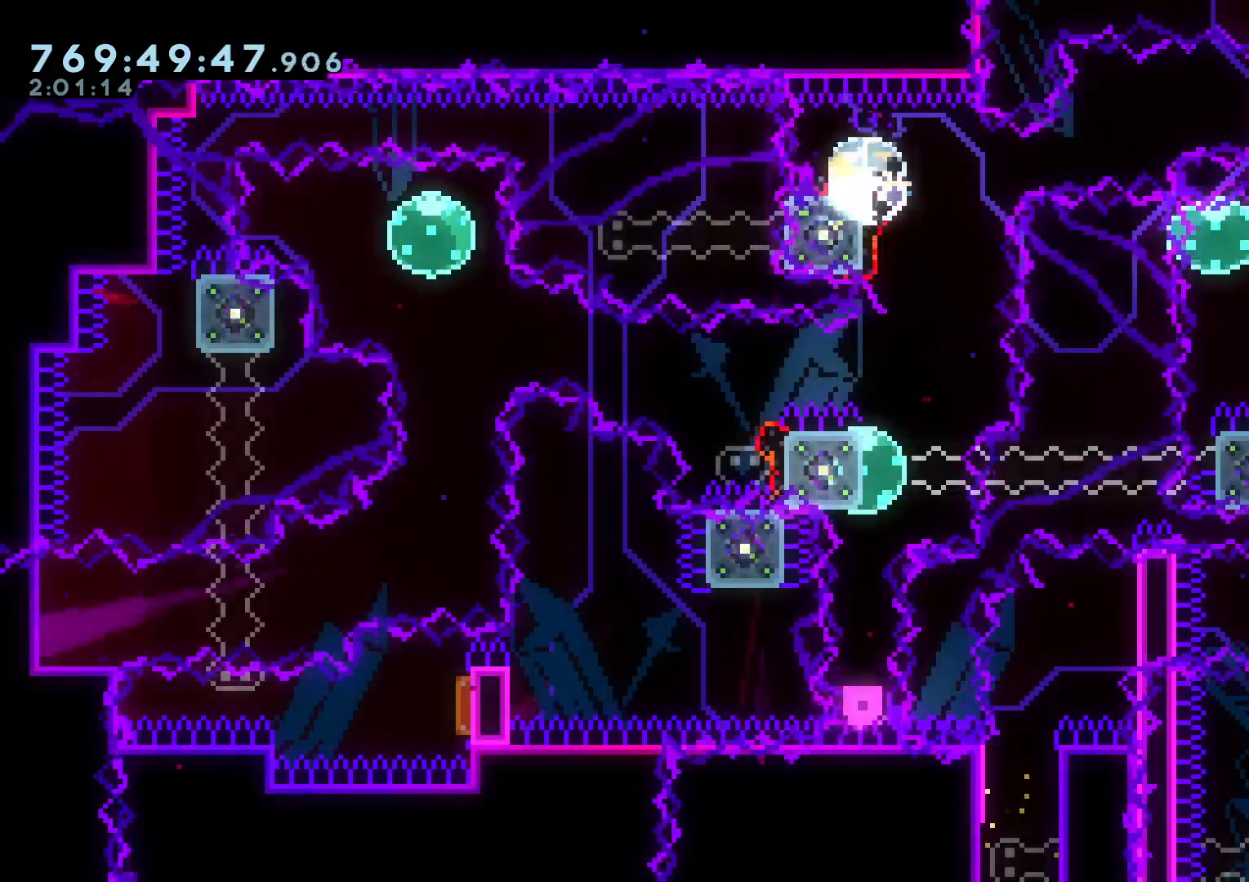
{"buttons": ["L1", "DPAD_DOWN"], "left_stick": "center", "right_stick": "center", "events": [[33, "Y", "up"], [150, "Y", "down"], [300, "Y", "up"], [433, "L1", "down"]]}
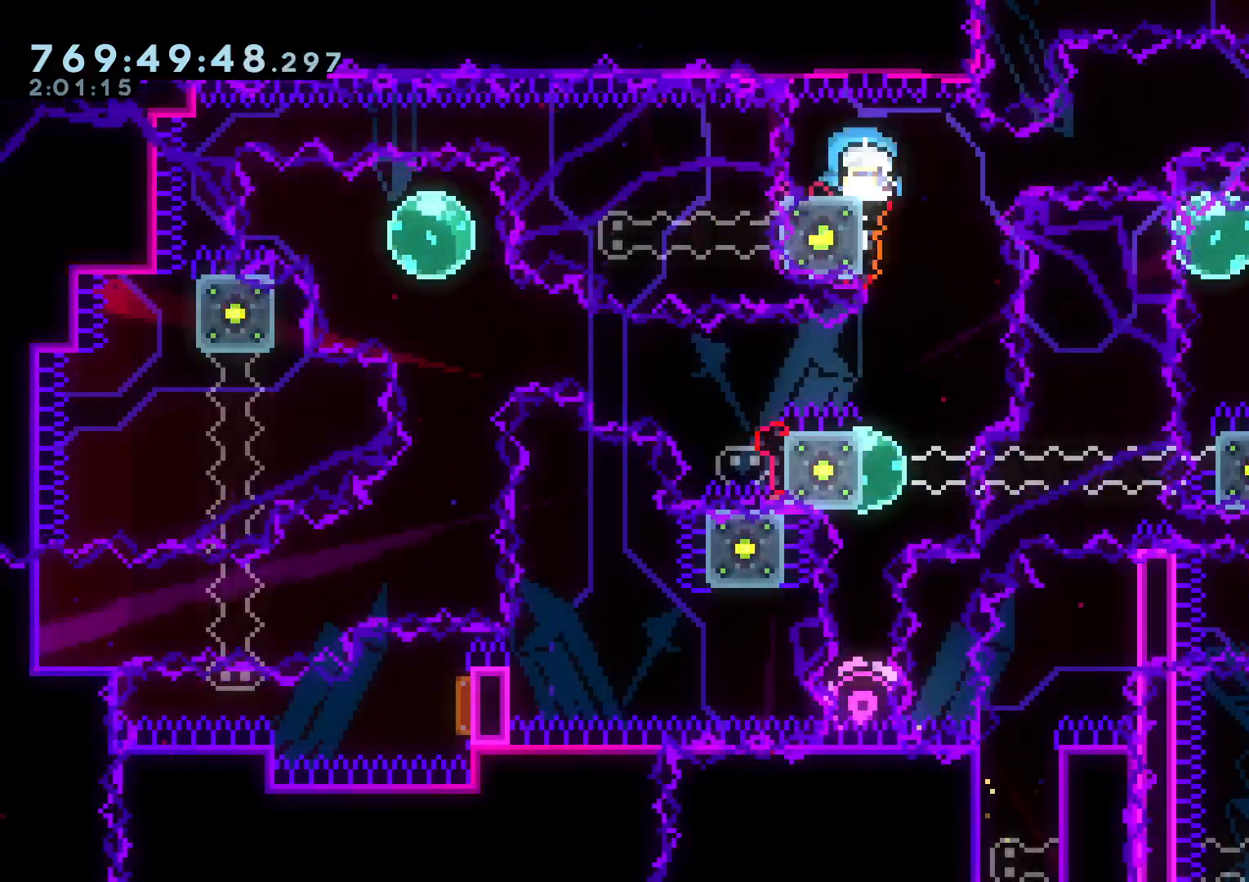
{"buttons": [], "left_stick": "center", "right_stick": "center", "events": [[67, "L1", "up"], [217, "DPAD_DOWN", "up"]]}
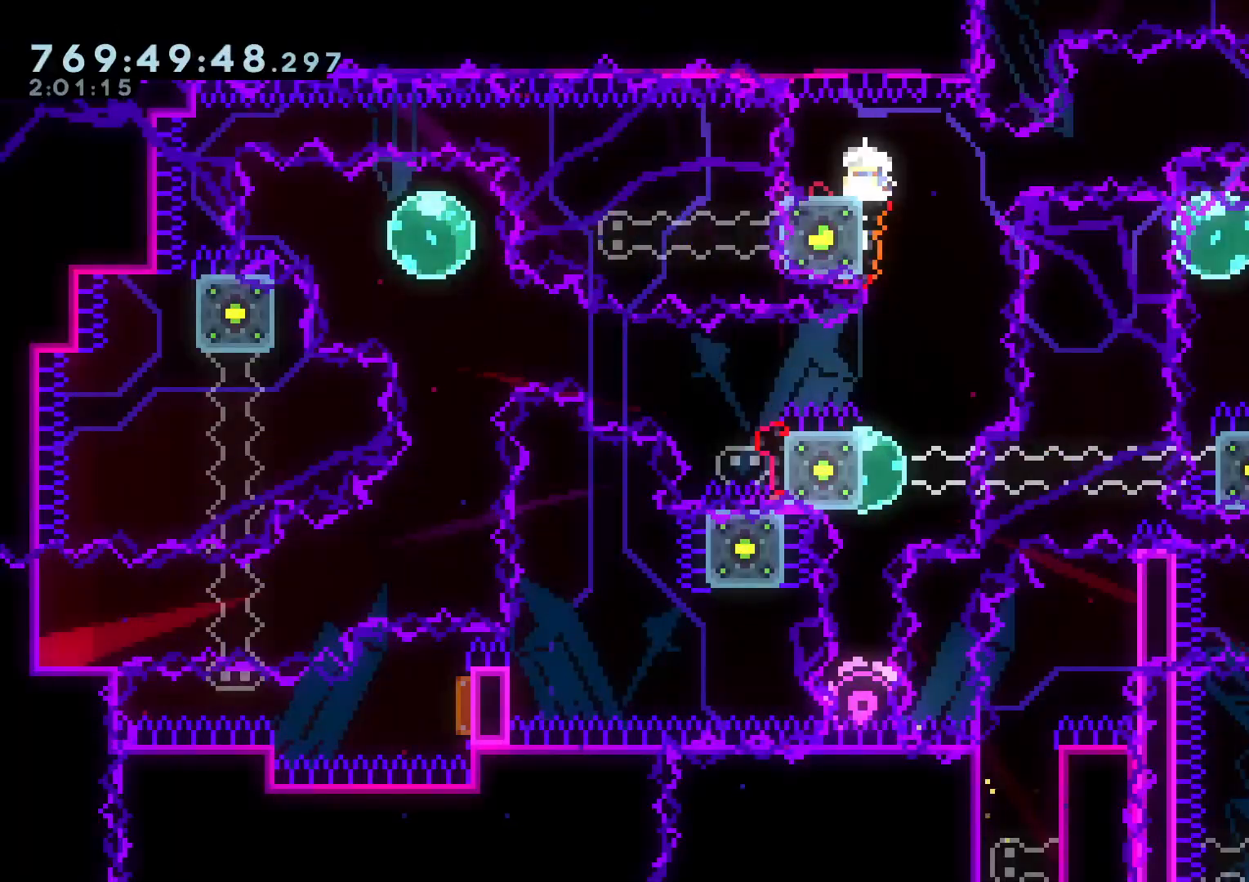
{"buttons": ["DPAD_DOWN"], "left_stick": "center", "right_stick": "center"}
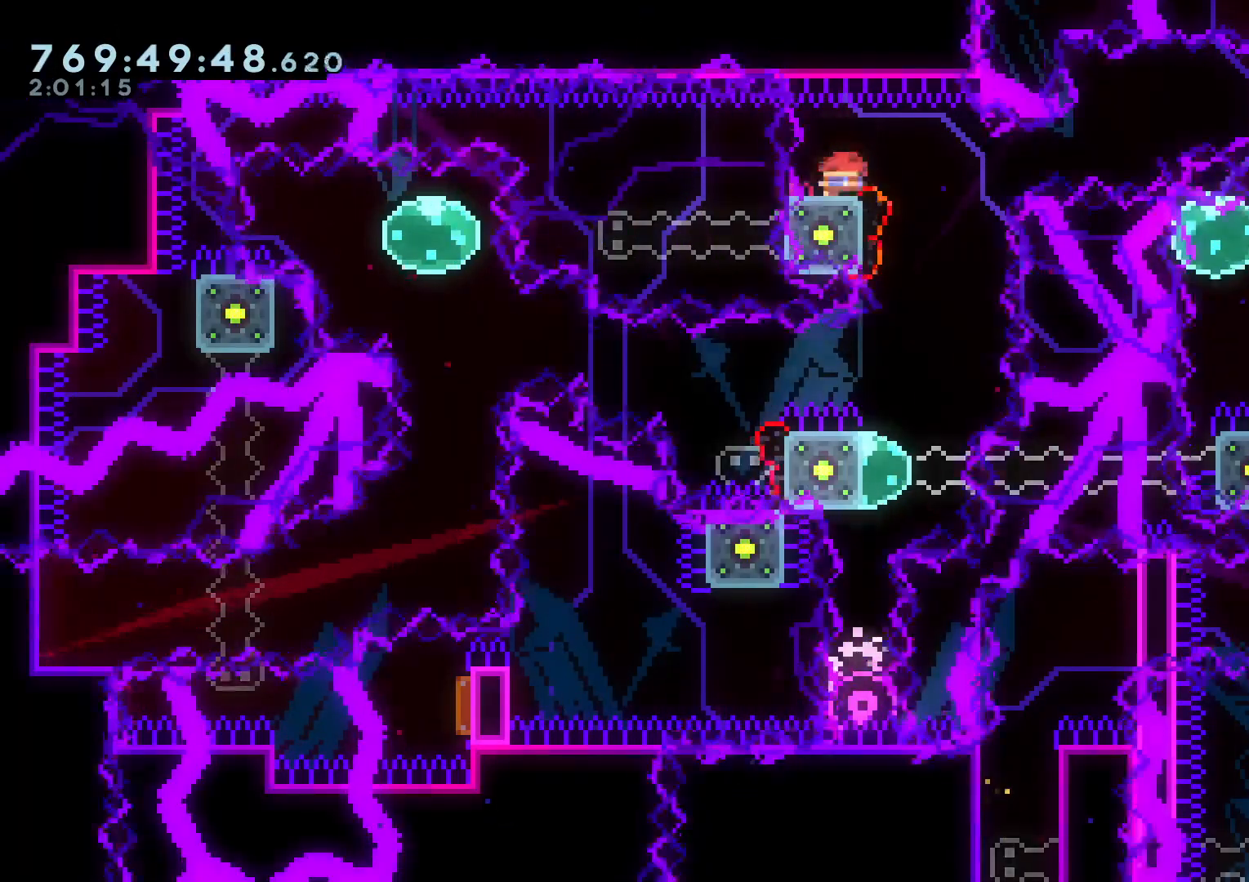
{"buttons": ["DPAD_DOWN"], "left_stick": "center", "right_stick": "center", "events": [[17, "Y", "down"], [133, "Y", "up"], [283, "Y", "down"], [450, "Y", "up"]]}
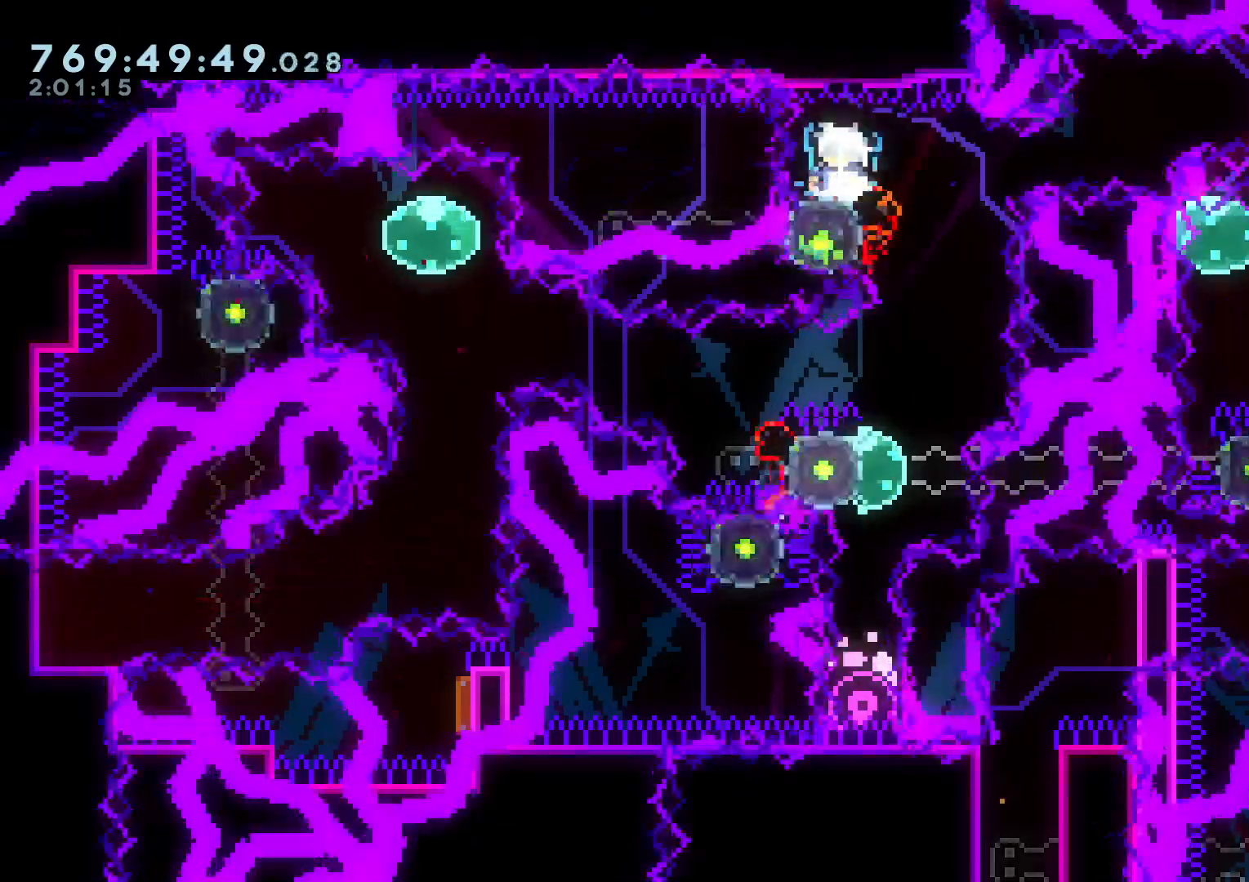
{"buttons": ["DPAD_DOWN"], "left_stick": "center", "right_stick": "center", "events": [[117, "DPAD_RIGHT", "down"], [150, "DPAD_RIGHT", "up"]]}
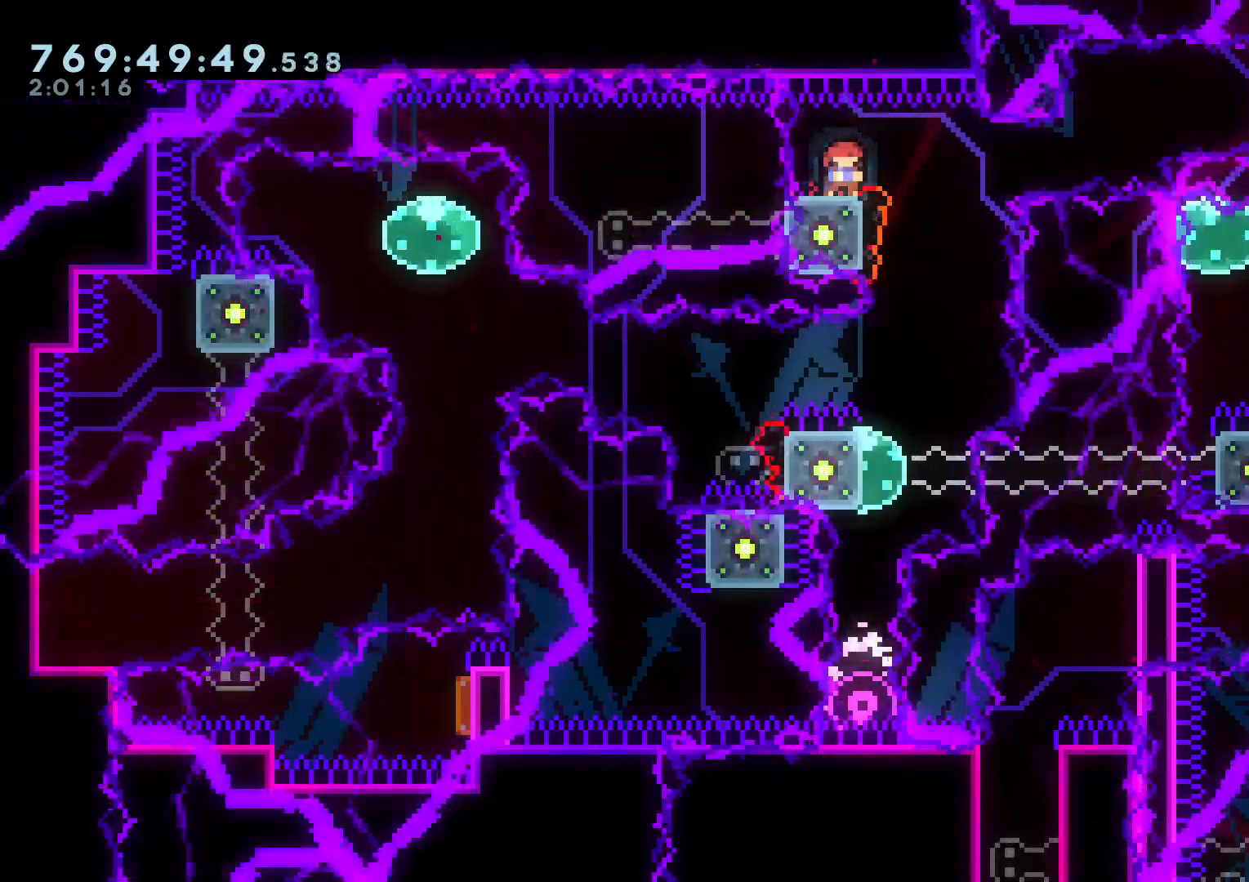
{"buttons": ["Y", "DPAD_DOWN"], "left_stick": "center", "right_stick": "center"}
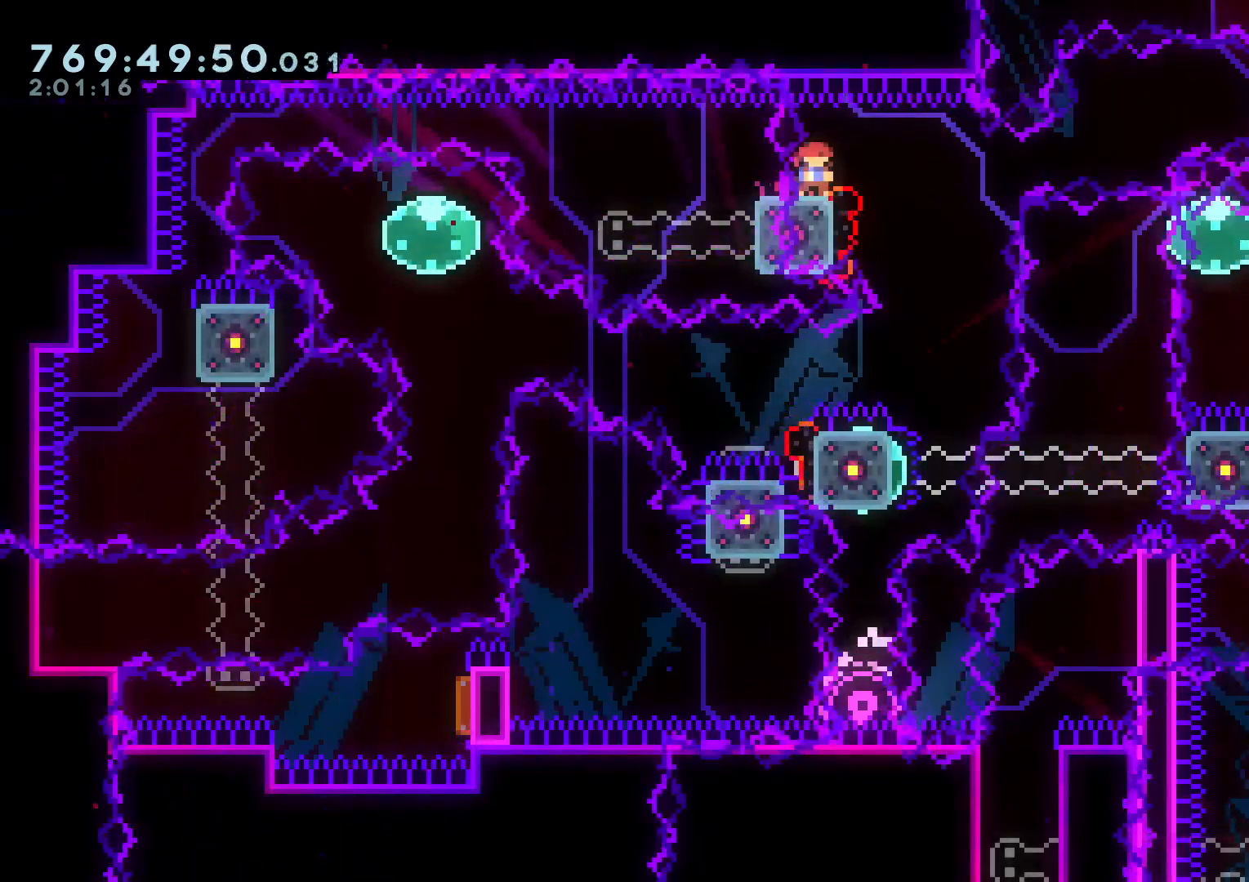
{"buttons": ["Y", "DPAD_DOWN"], "left_stick": "center", "right_stick": "center", "events": [[17, "L1", "down"], [50, "DPAD_RIGHT", "down"], [117, "Y", "up"], [150, "L1", "up"], [167, "B", "down"], [350, "DPAD_RIGHT", "up"], [400, "B", "up"], [417, "Y", "down"]]}
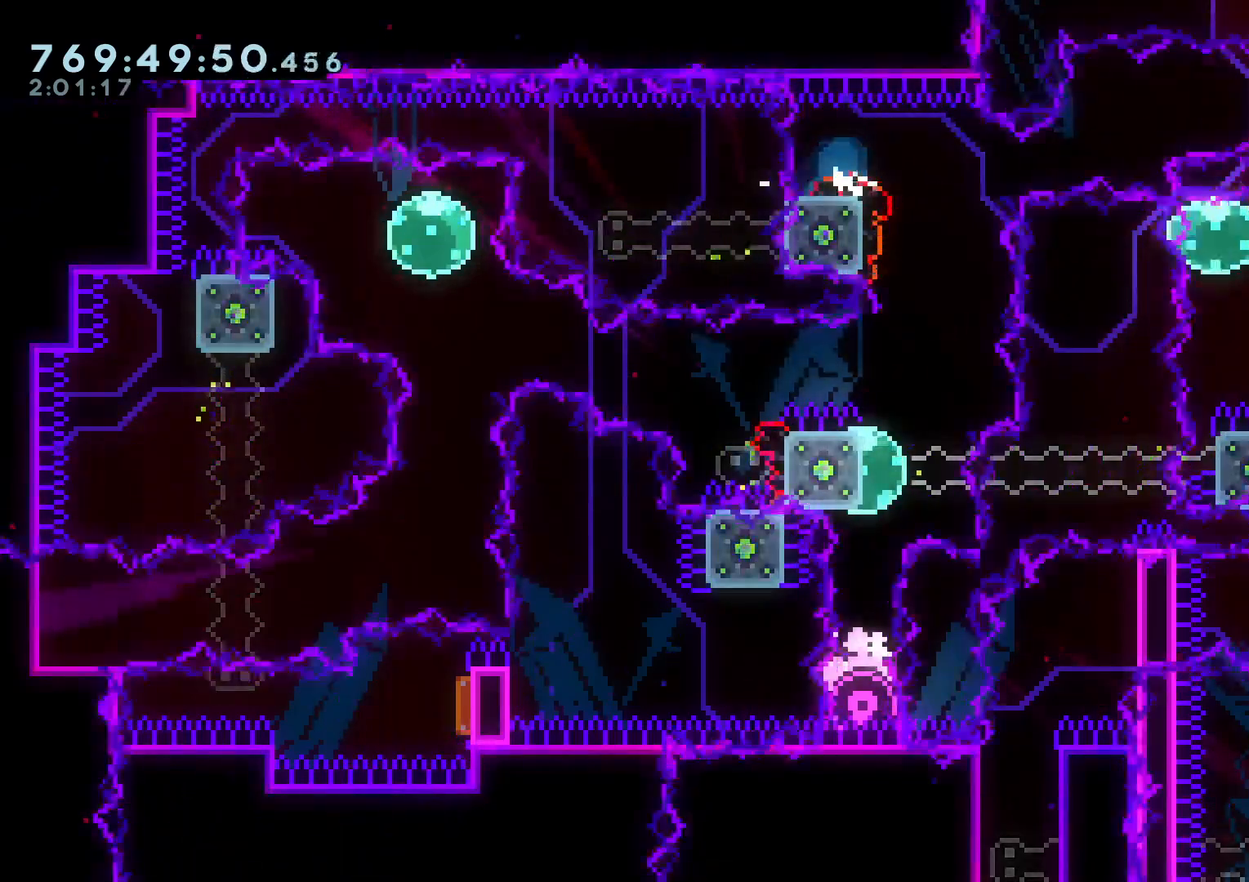
{"buttons": ["DPAD_DOWN"], "left_stick": "center", "right_stick": "center", "events": [[17, "Y", "up"]]}
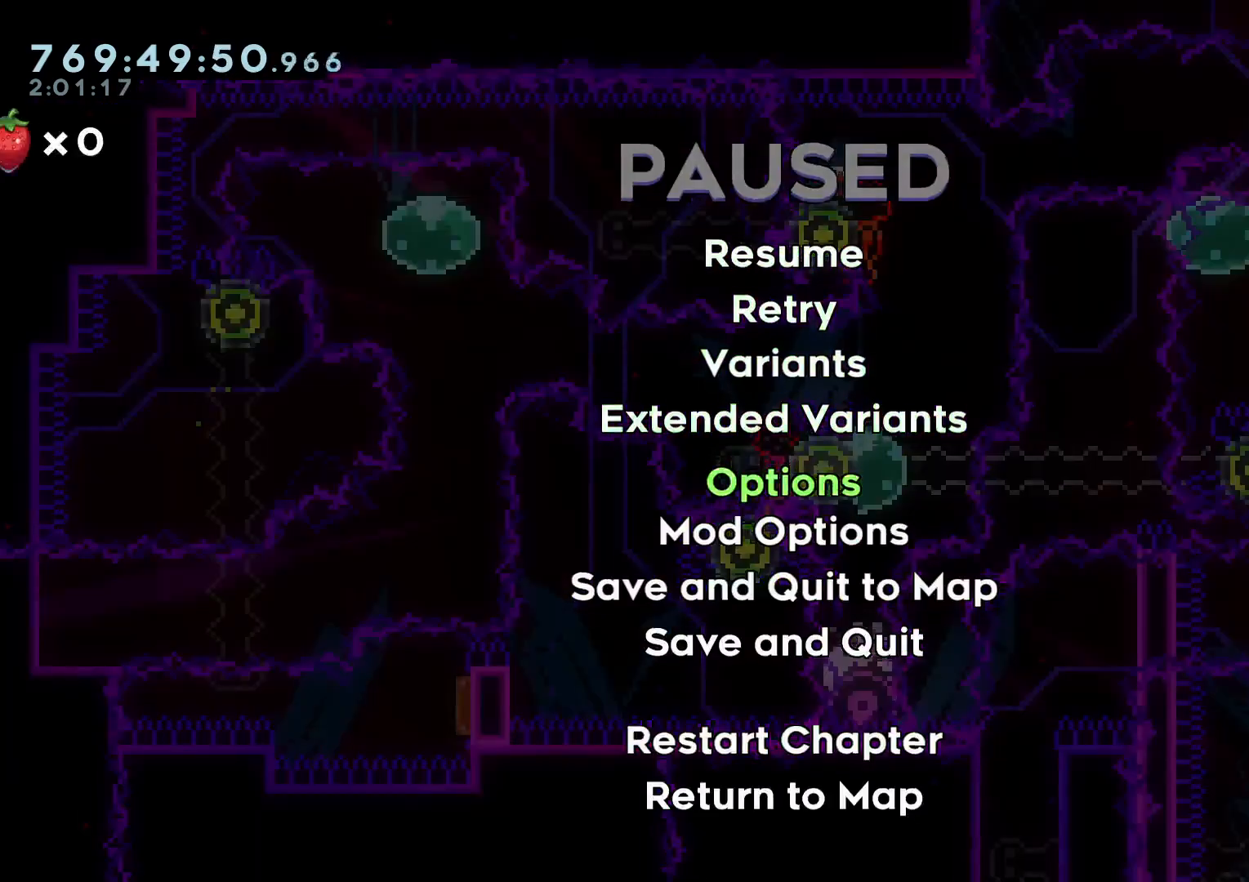
{"buttons": ["DPAD_LEFT"], "left_stick": "center", "right_stick": "center", "events": [[300, "DPAD_DOWN", "up"], [367, "DPAD_LEFT", "down"], [383, "R1", "down"], [483, "R1", "up"]]}
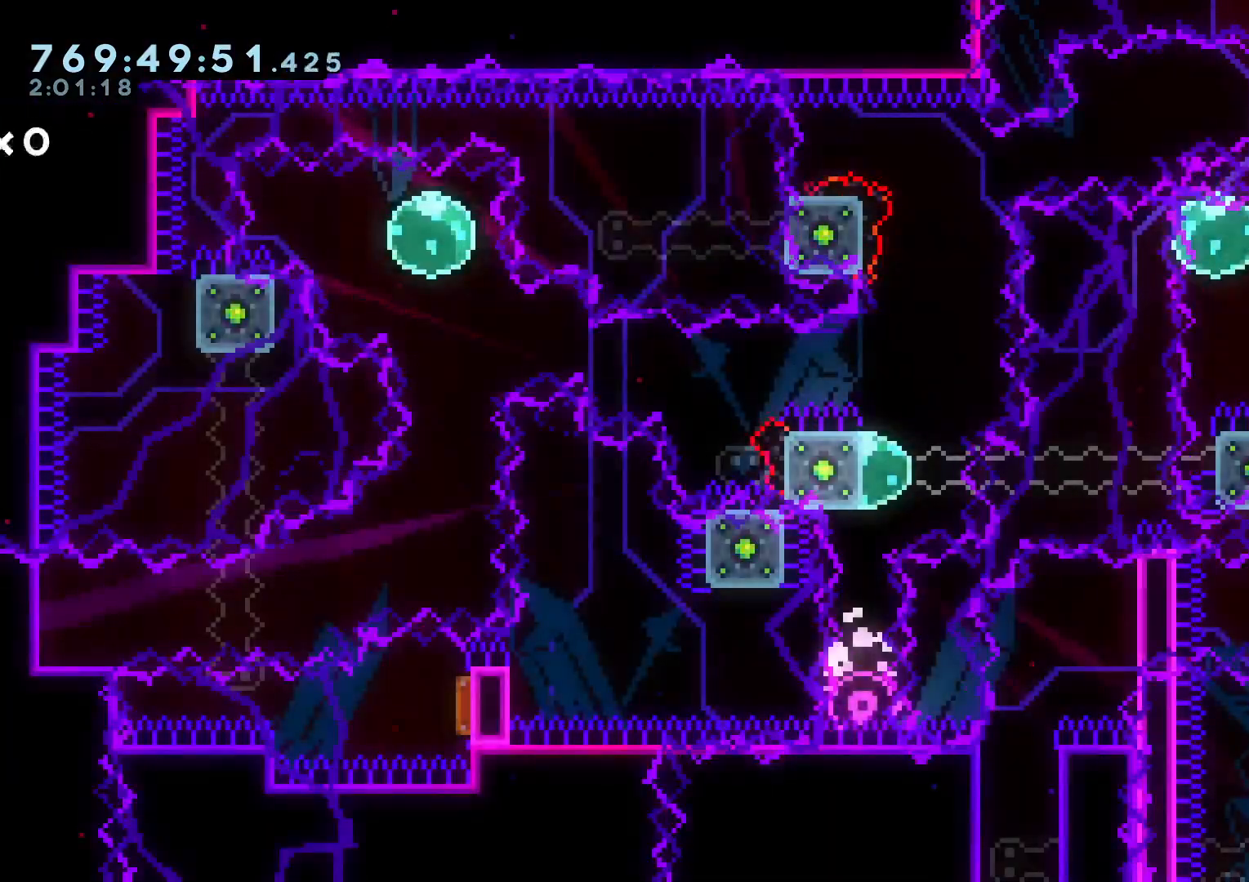
{"buttons": ["DPAD_DOWN"], "left_stick": "center", "right_stick": "center", "events": [[100, "DPAD_DOWN", "down"], [333, "DPAD_LEFT", "up"], [383, "Y", "down"], [467, "Y", "up"]]}
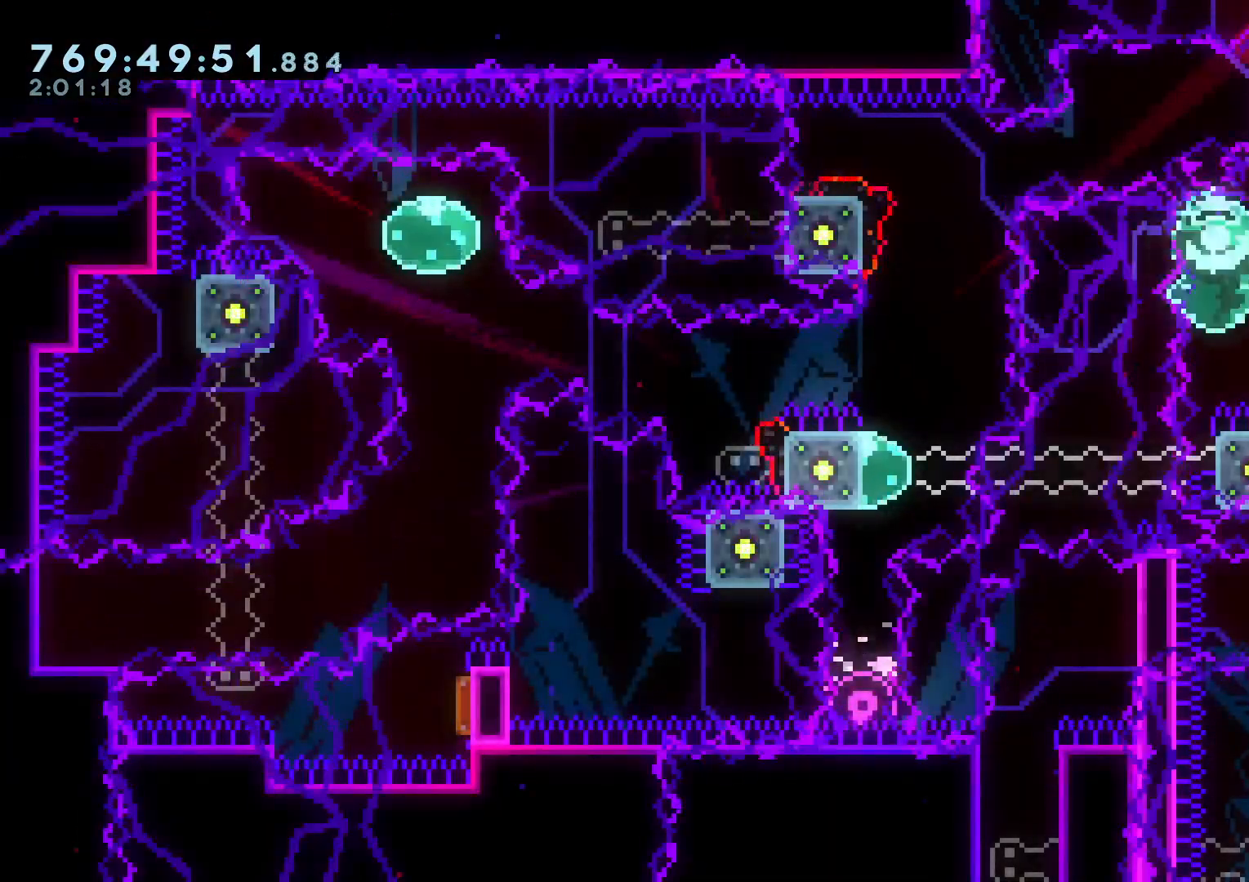
{"buttons": ["A", "L2"], "left_stick": "center", "right_stick": "center", "events": [[33, "DPAD_RIGHT", "down"], [33, "L2", "down"], [83, "B", "down"], [133, "DPAD_DOWN", "up"], [150, "B", "up"], [167, "DPAD_RIGHT", "up"], [450, "A", "down"]]}
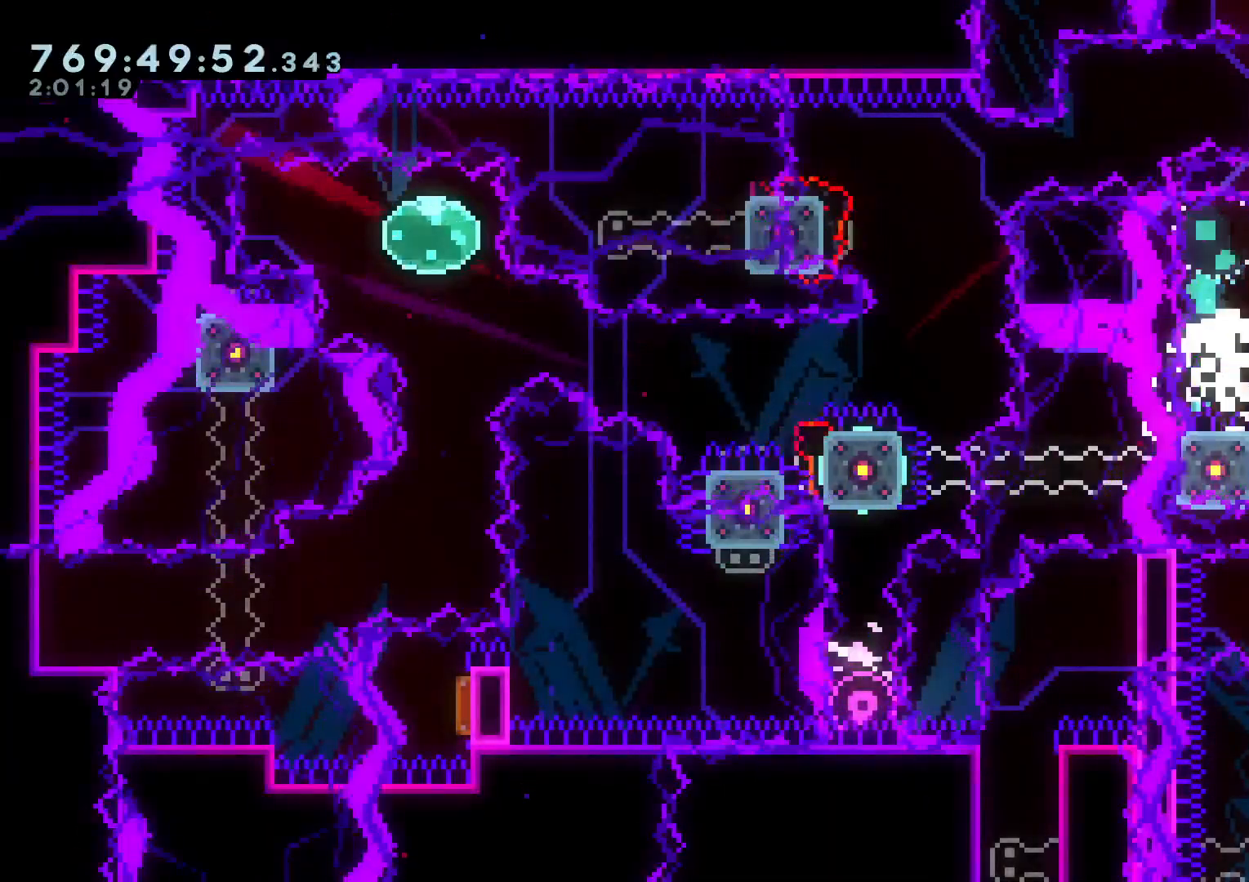
{"buttons": [], "left_stick": "center", "right_stick": "center", "events": [[67, "A", "up"], [150, "A", "down"], [250, "A", "up"], [267, "L2", "up"]]}
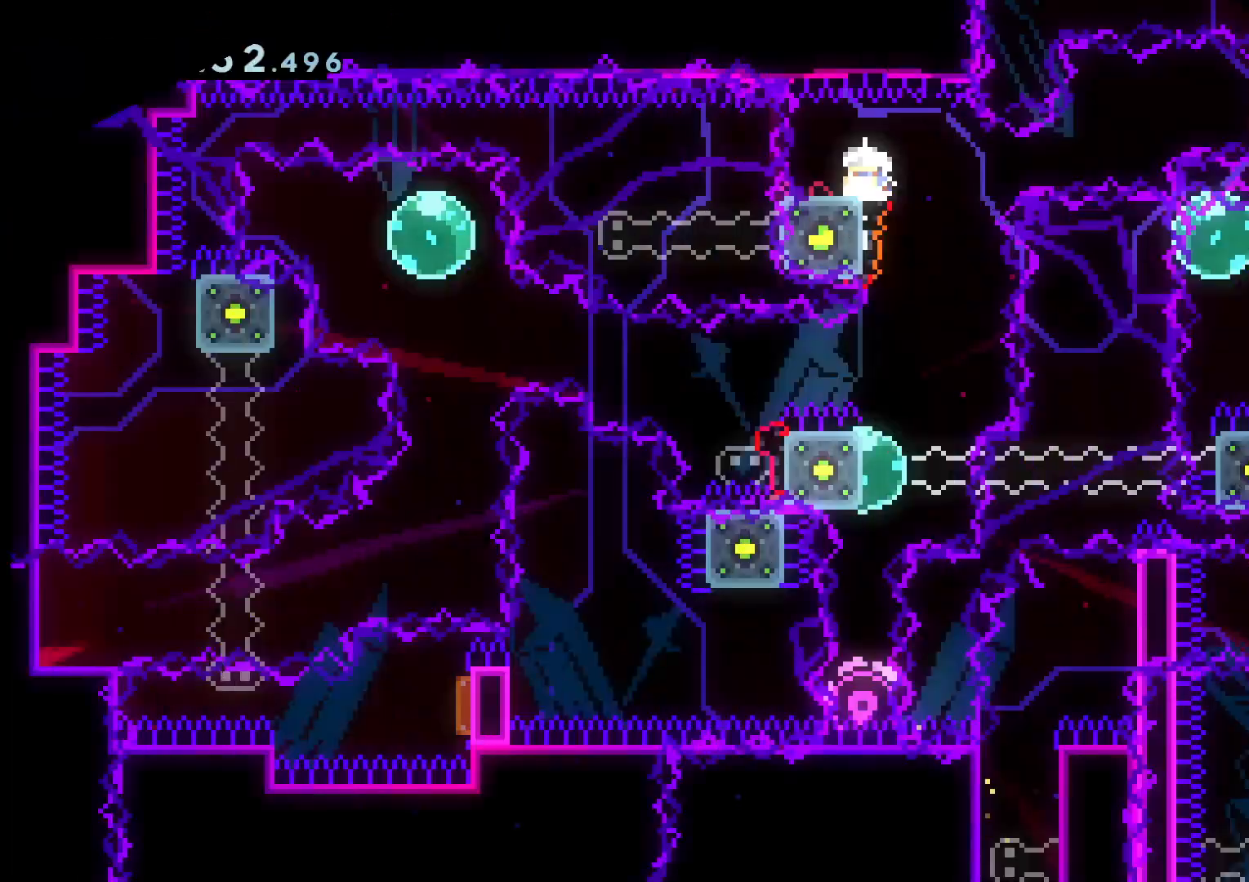
{"buttons": [], "left_stick": "center", "right_stick": "center", "events": []}
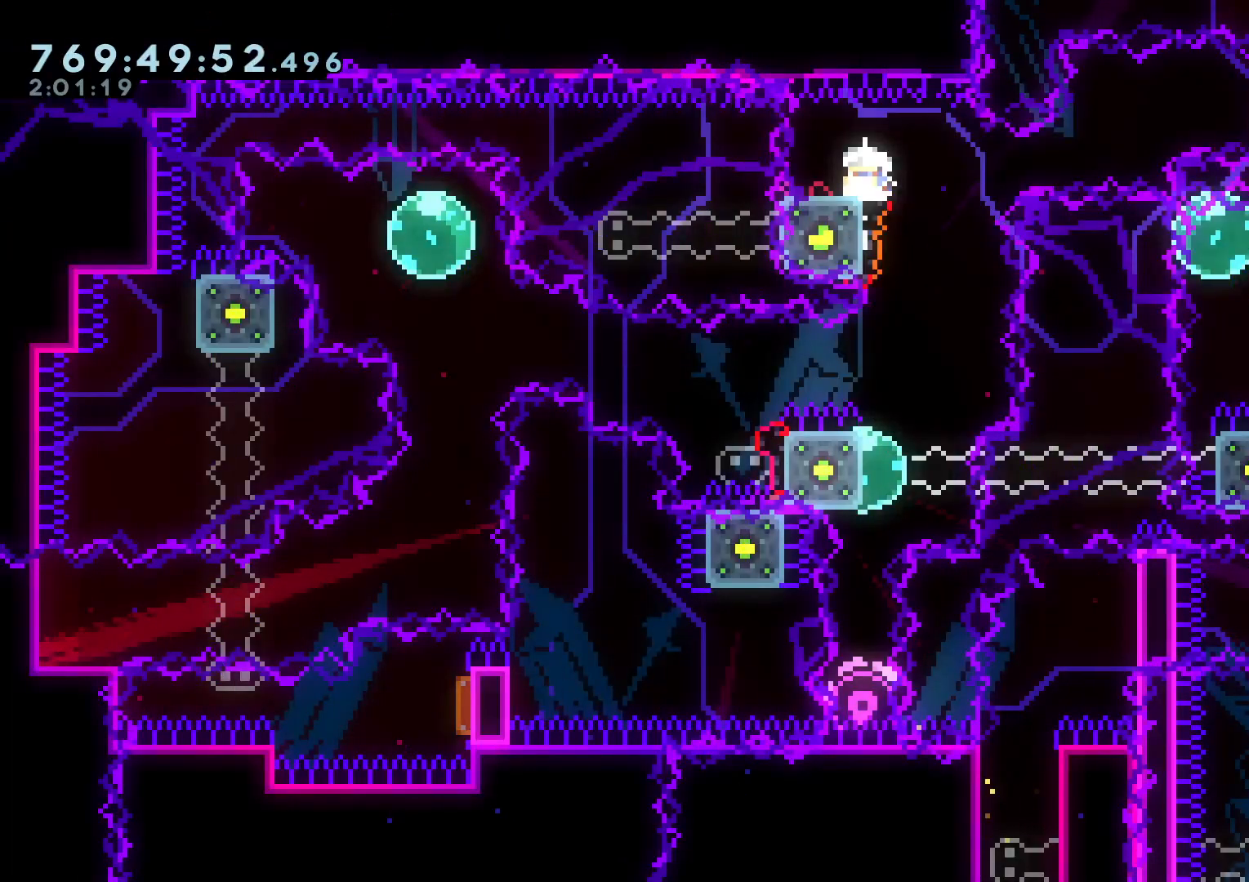
{"buttons": ["B", "L2", "R1", "DPAD_DOWN", "DPAD_RIGHT"], "left_stick": "center", "right_stick": "center", "events": [[283, "L2", "down"], [317, "DPAD_DOWN", "down"], [333, "DPAD_RIGHT", "down"], [350, "R1", "down"], [383, "B", "down"]]}
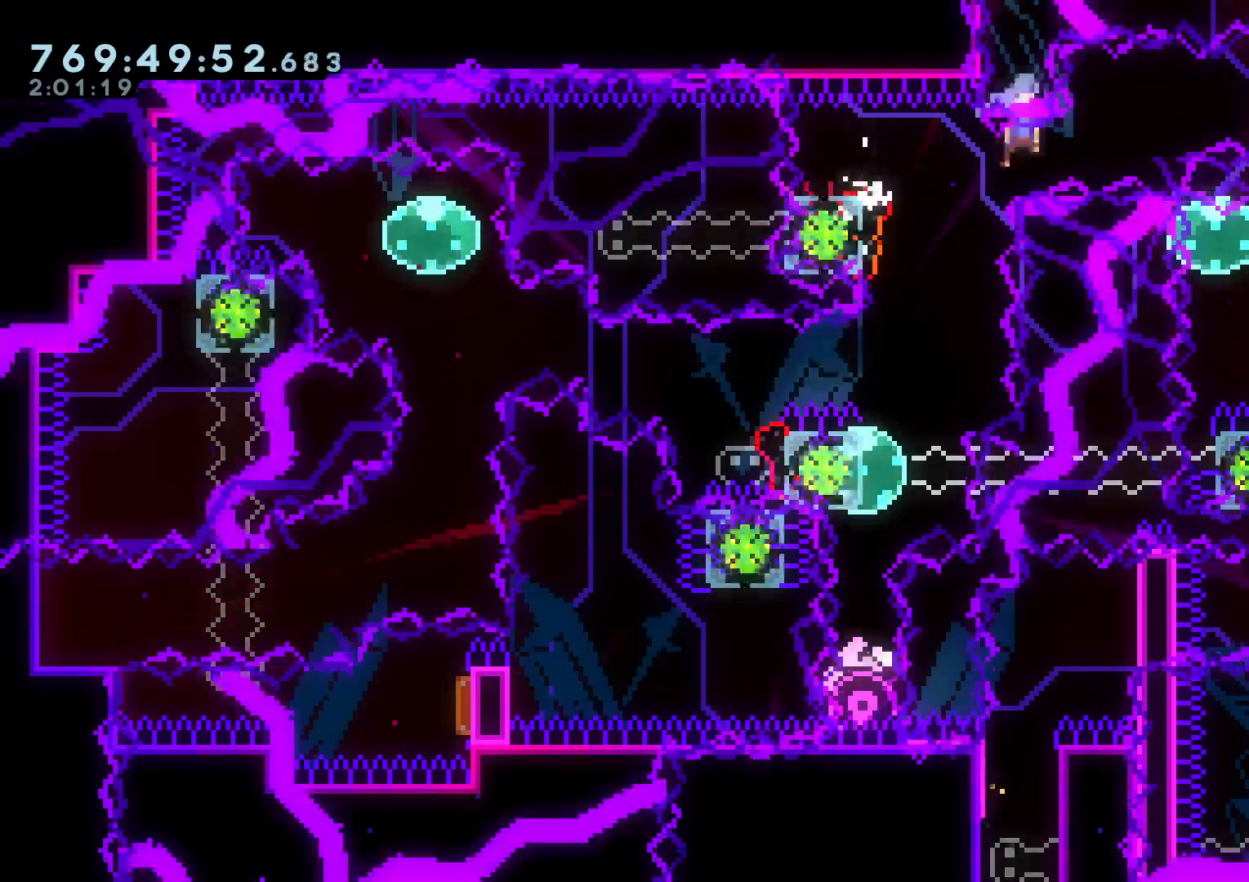
{"buttons": [], "left_stick": "center", "right_stick": "center"}
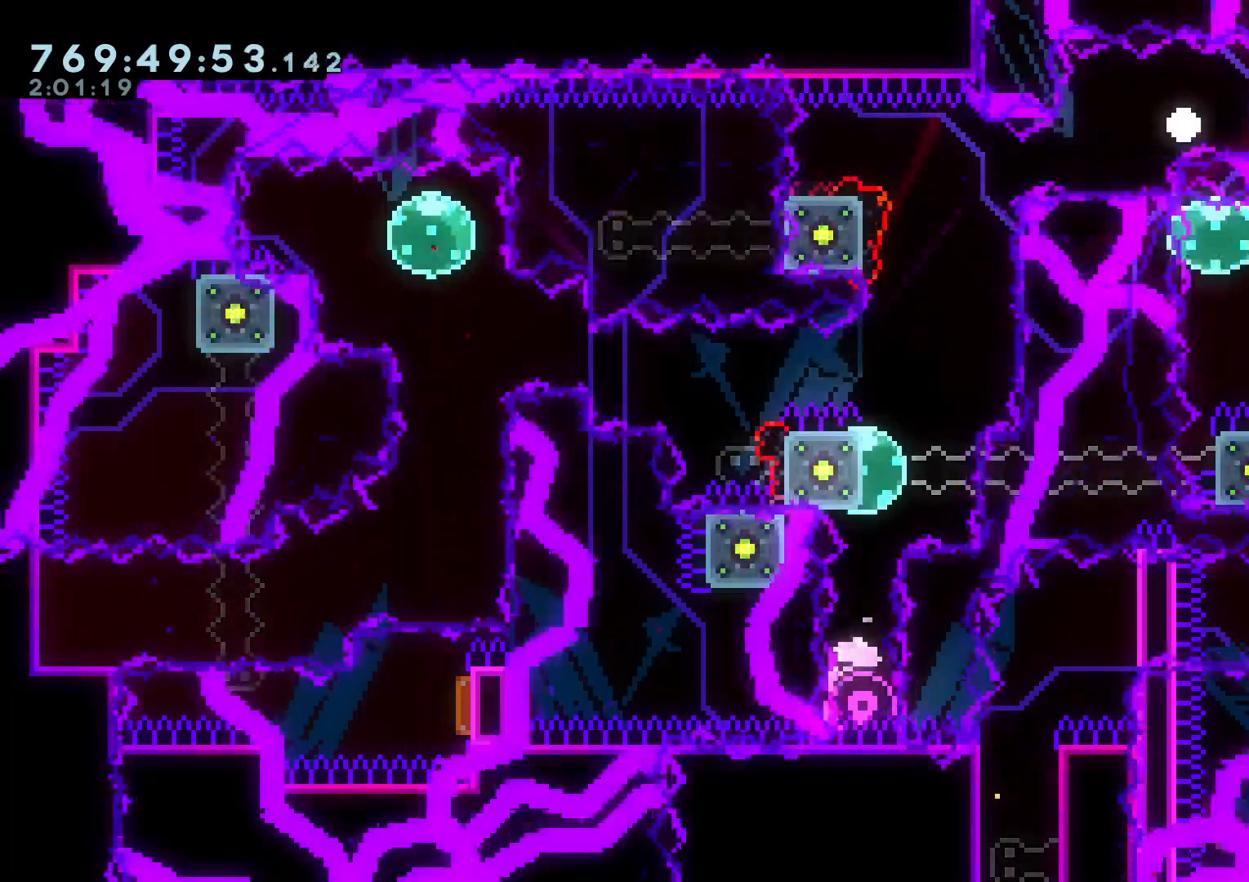
{"buttons": [], "left_stick": "center", "right_stick": "center", "events": [[50, "A", "down"], [200, "A", "up"]]}
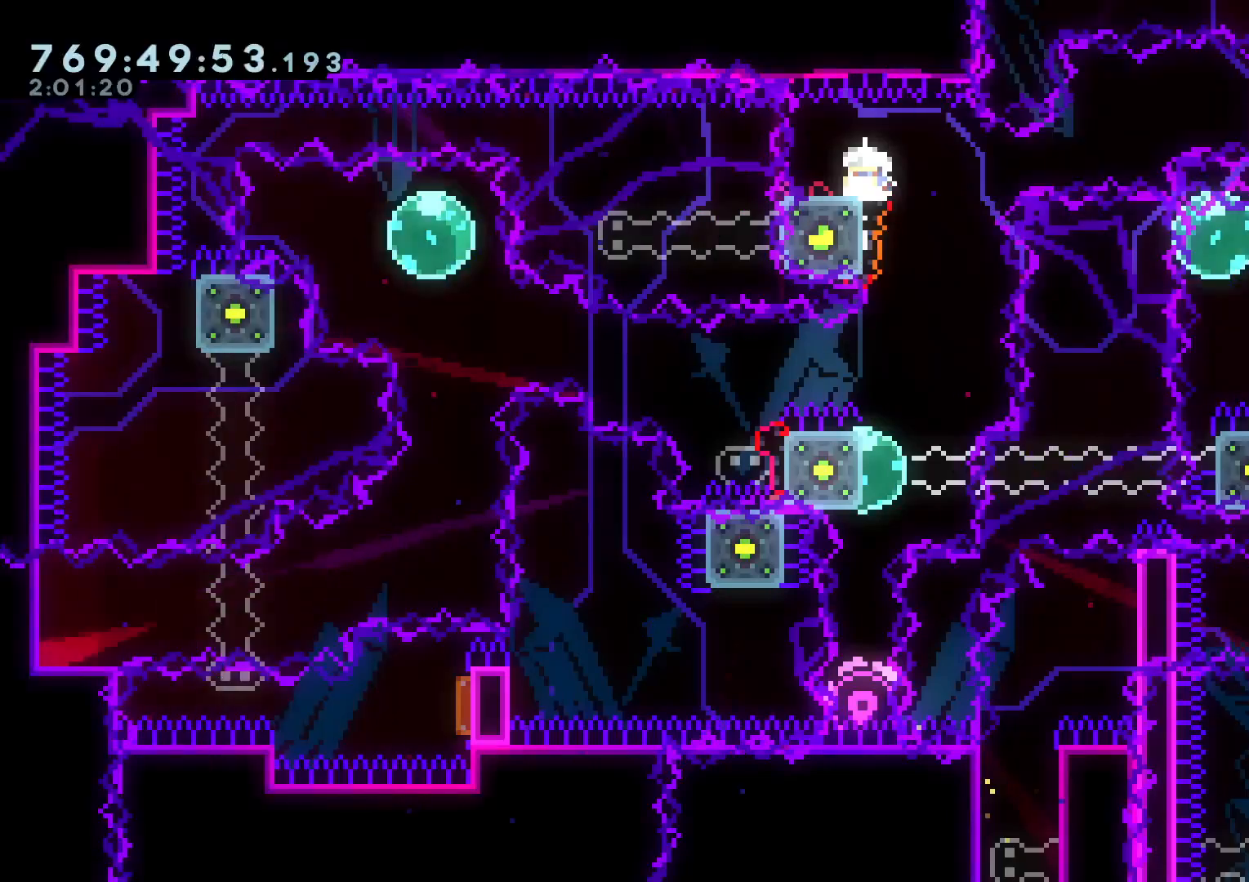
{"buttons": ["DPAD_DOWN", "DPAD_RIGHT"], "left_stick": "center", "right_stick": "center", "events": [[17, "DPAD_DOWN", "down"], [100, "DPAD_RIGHT", "down"]]}
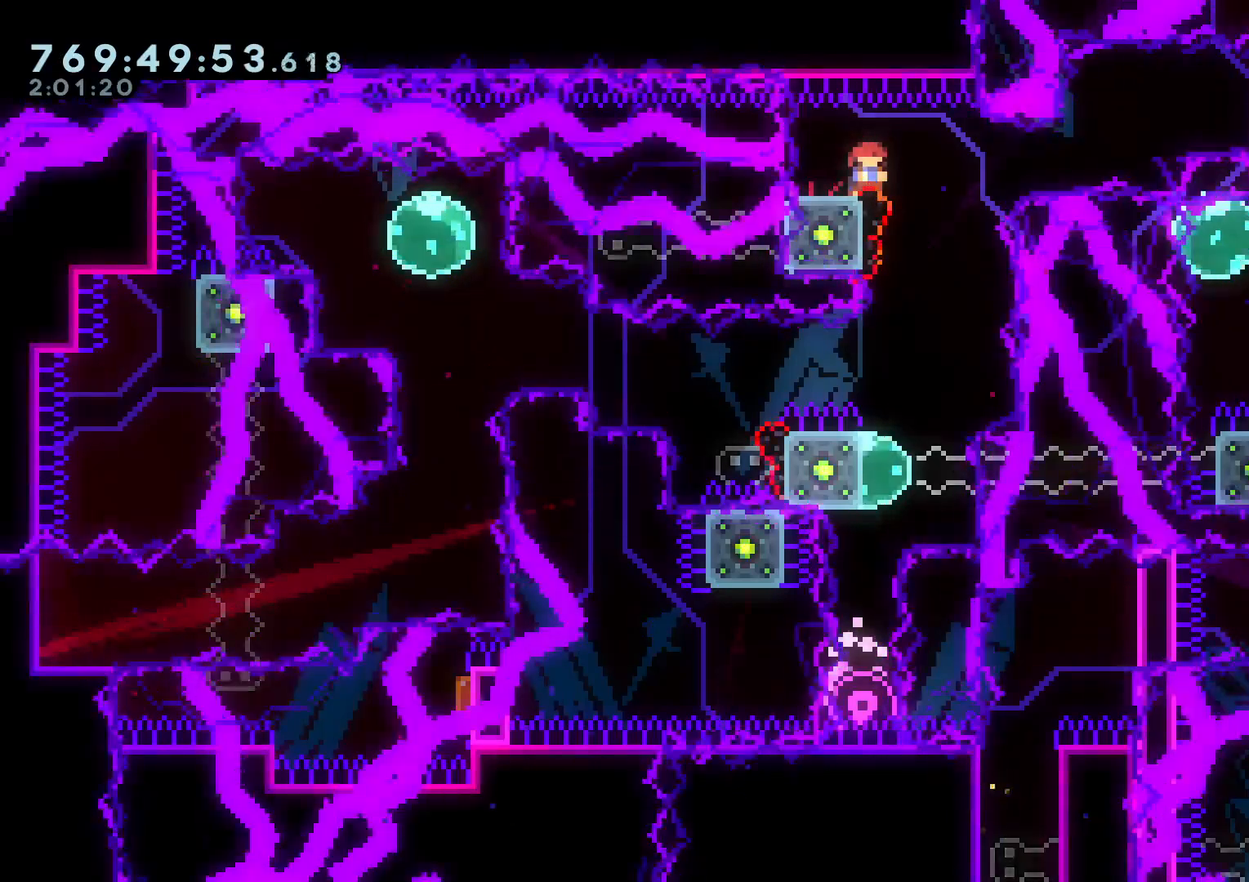
{"buttons": ["B", "DPAD_DOWN", "DPAD_RIGHT"], "left_stick": "center", "right_stick": "center"}
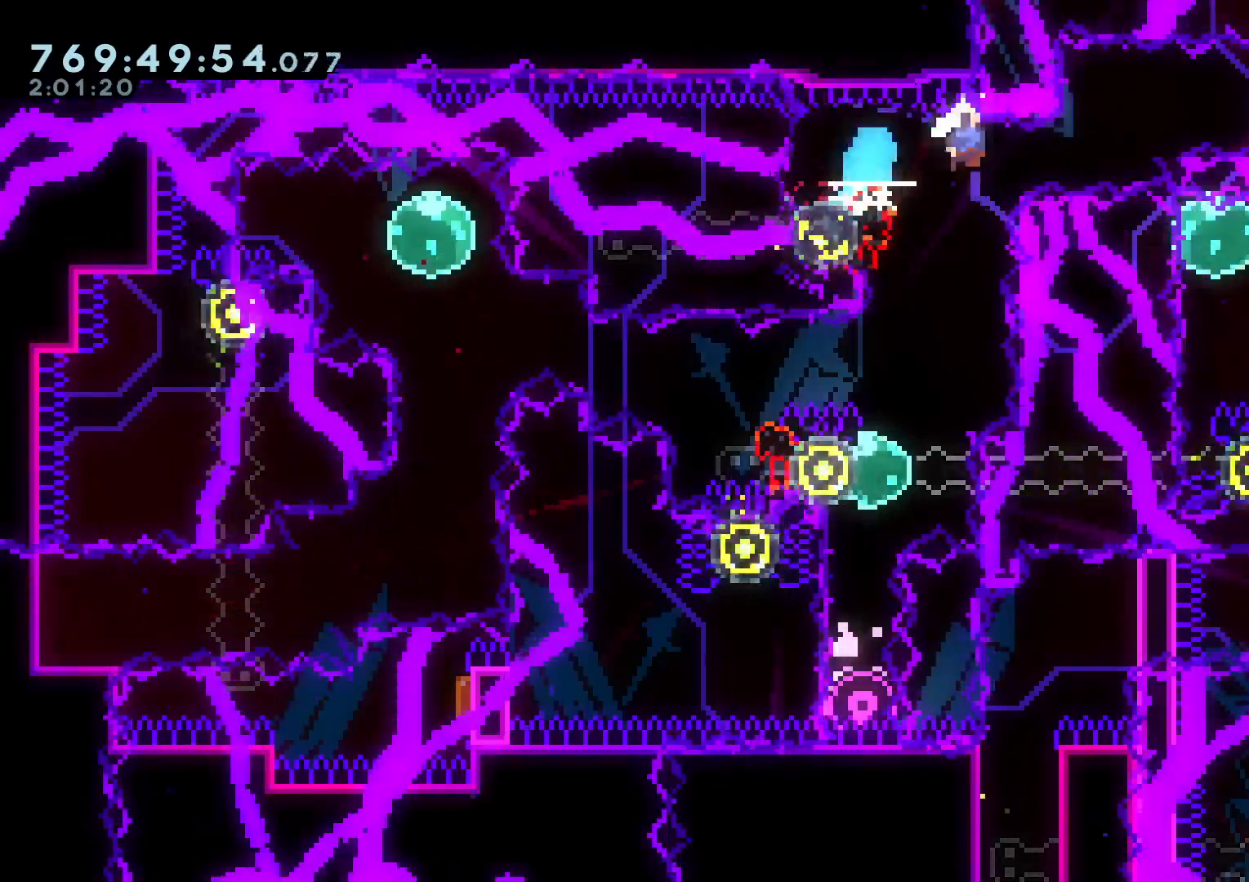
{"buttons": ["DPAD_DOWN"], "left_stick": "center", "right_stick": "center", "events": [[300, "Y", "down"], [317, "DPAD_RIGHT", "up"], [333, "B", "up"], [400, "DPAD_UP", "down"], [433, "Y", "up"], [500, "DPAD_UP", "up"]]}
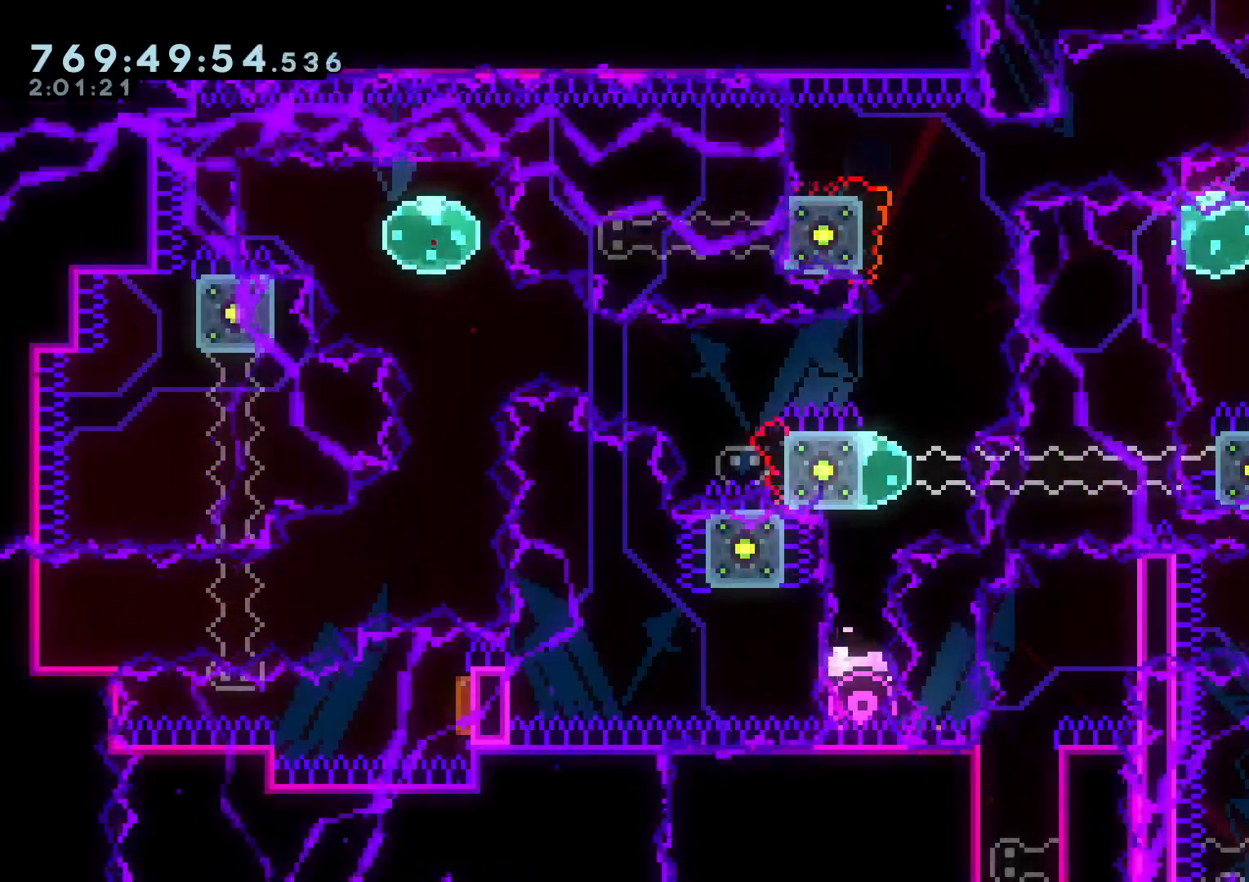
{"buttons": [], "left_stick": "center", "right_stick": "center", "events": [[50, "DPAD_DOWN", "up"], [100, "A", "down"], [233, "A", "up"]]}
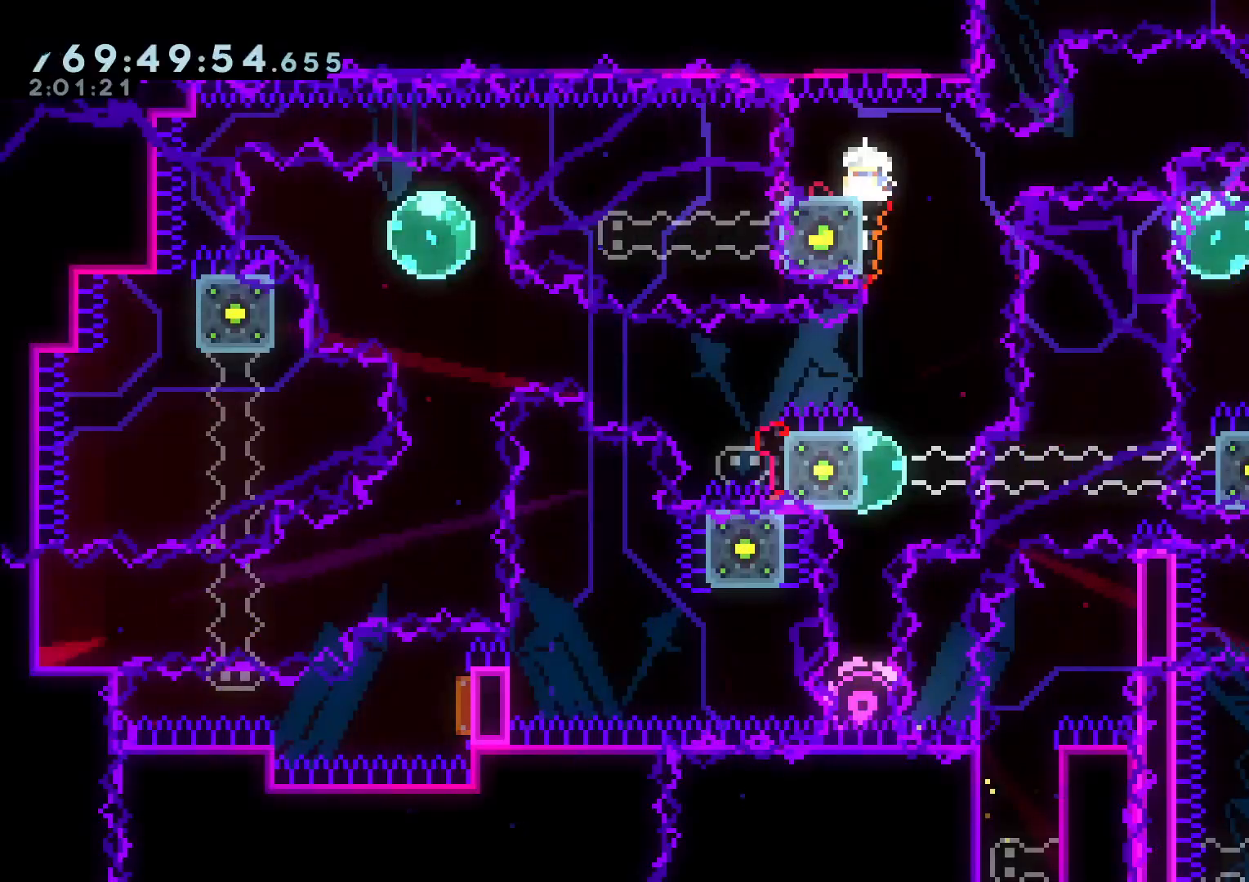
{"buttons": ["DPAD_DOWN", "DPAD_RIGHT"], "left_stick": "center", "right_stick": "center", "events": [[100, "DPAD_DOWN", "down"], [167, "DPAD_UP", "down"], [183, "DPAD_RIGHT", "down"], [267, "DPAD_UP", "up"]]}